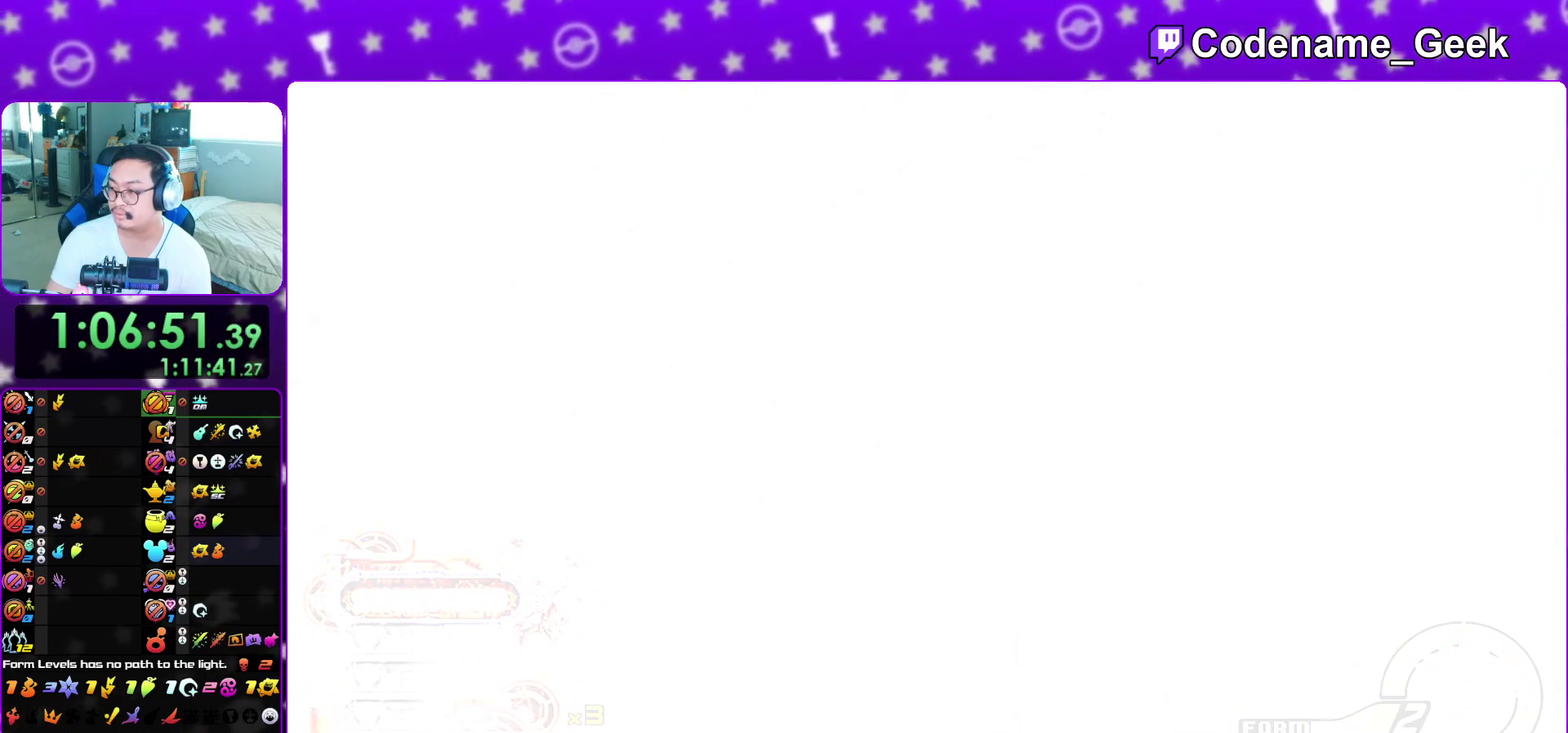
Gameplay with a controller (Nintendo layout); each line is a JSON object with the inputs held at the frame after it (dt_ms = milliseconds from this image to that frame). "events" lists button and stick changes between this image and that frame as [ms after this image, input, new state], when the widget could be followed in between. This overlay highlights the sticks when they move; stick clicks (L3 R3) are not distinguishable. Not read: L3 R3 SELECT START.
{"dt_ms": 500, "buttons": ["R1"], "left_stick": "center", "right_stick": "center", "events": [[50, "R1", "down"]]}
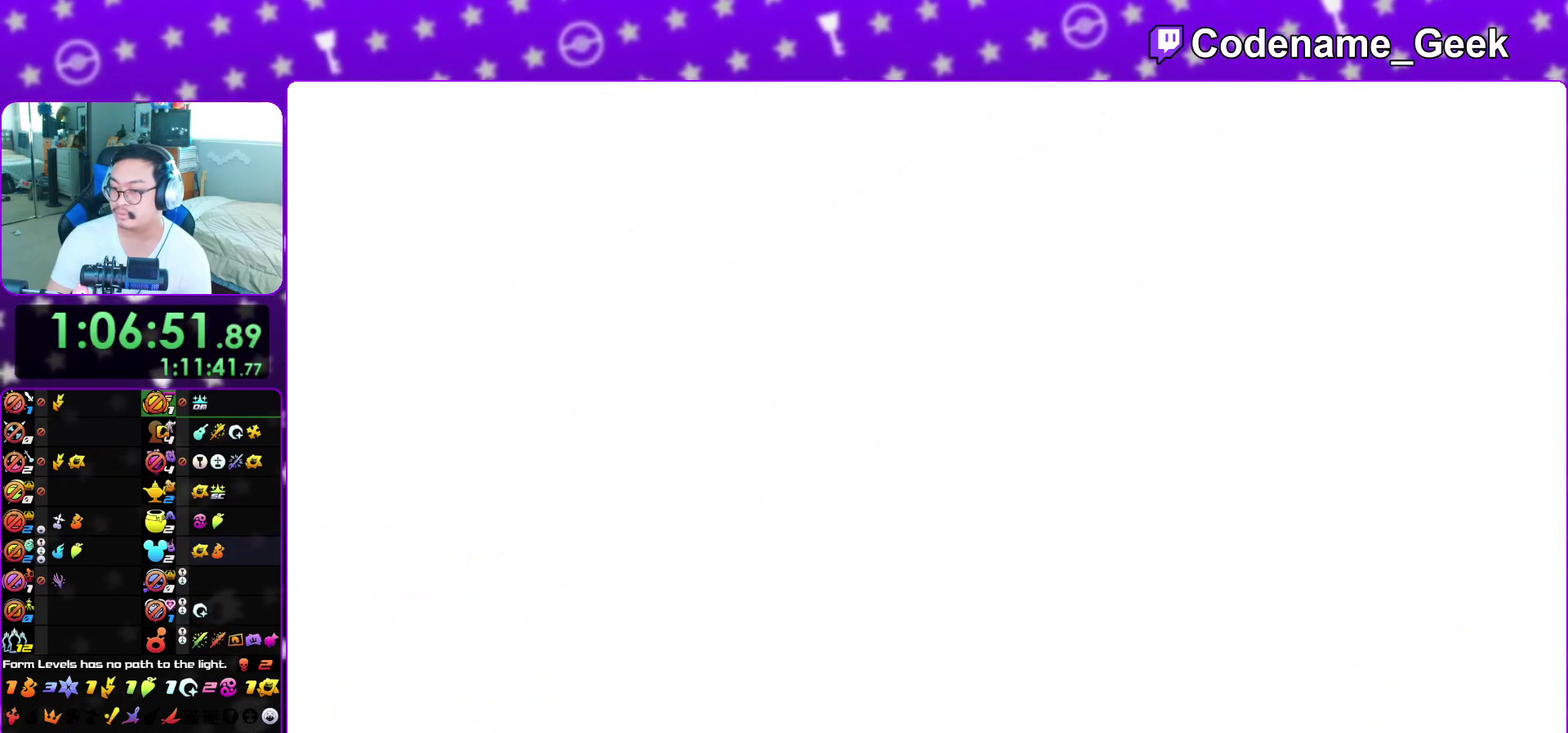
{"dt_ms": 500, "buttons": ["R1"], "left_stick": "down", "right_stick": "center", "events": [[350, "left_stick", "down"]]}
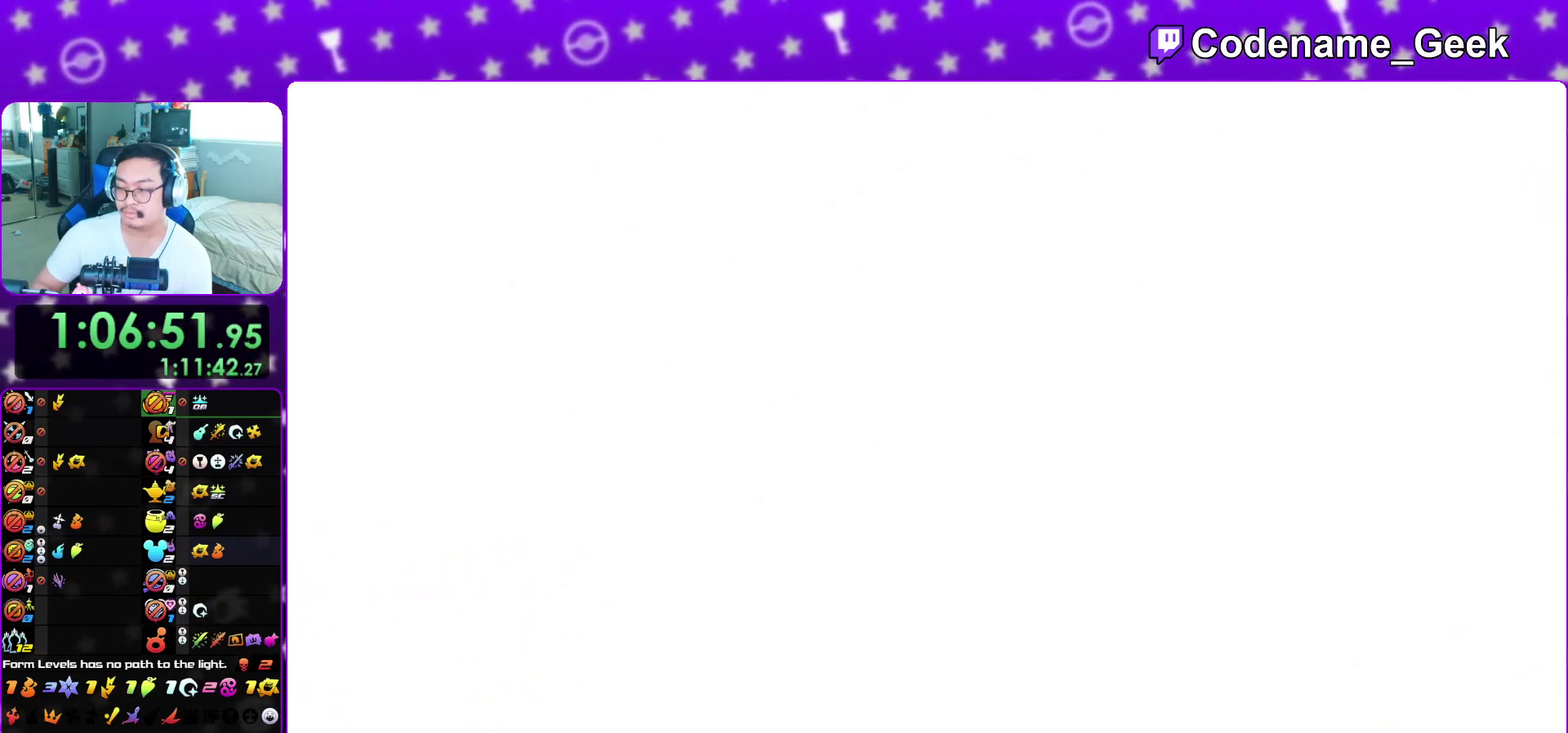
{"dt_ms": 600, "buttons": [], "left_stick": "down", "right_stick": "center", "events": [[417, "R1", "up"]]}
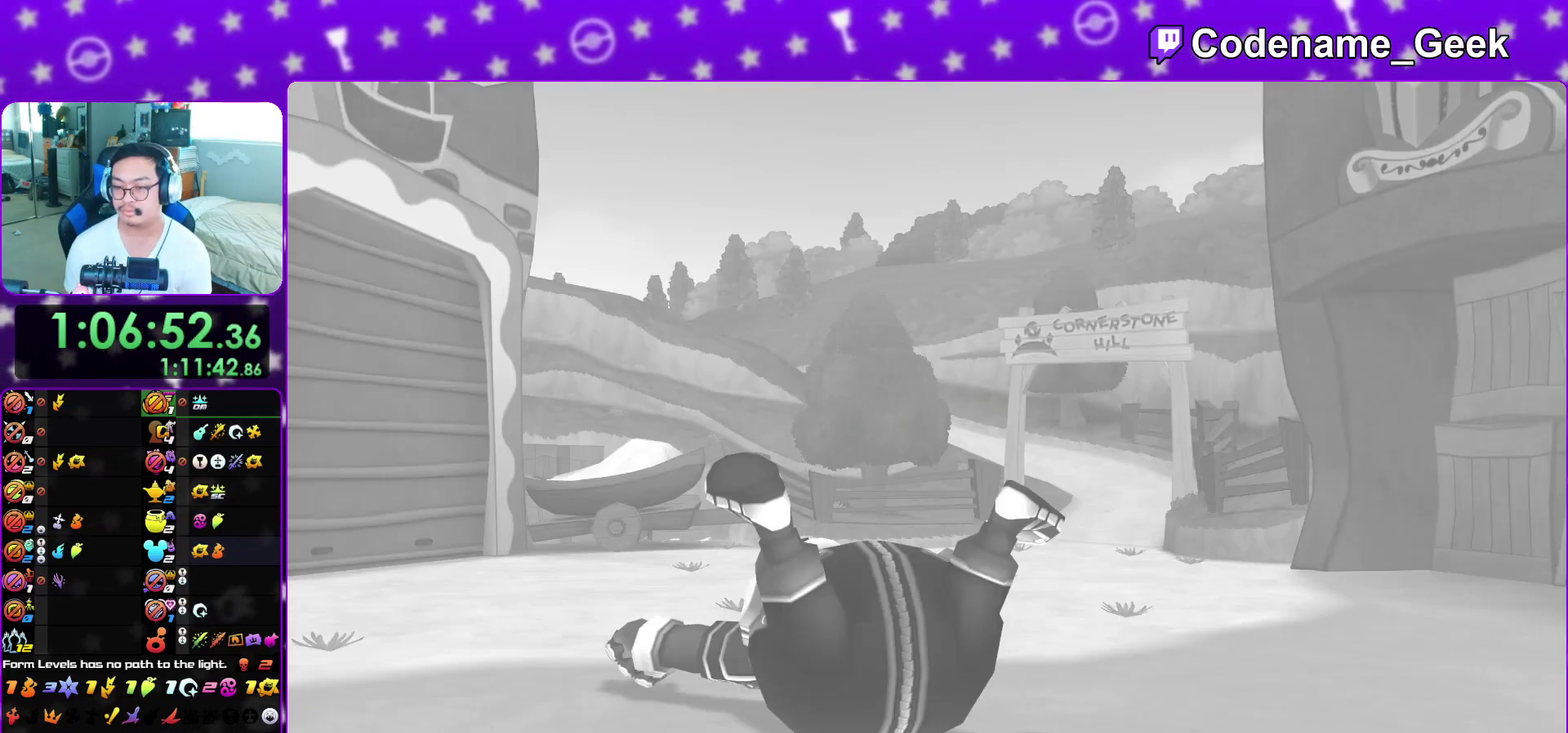
{"dt_ms": 400, "buttons": [], "left_stick": "down", "right_stick": "center", "events": [[117, "B", "down"], [183, "A", "down"], [183, "B", "up"], [267, "A", "up"]]}
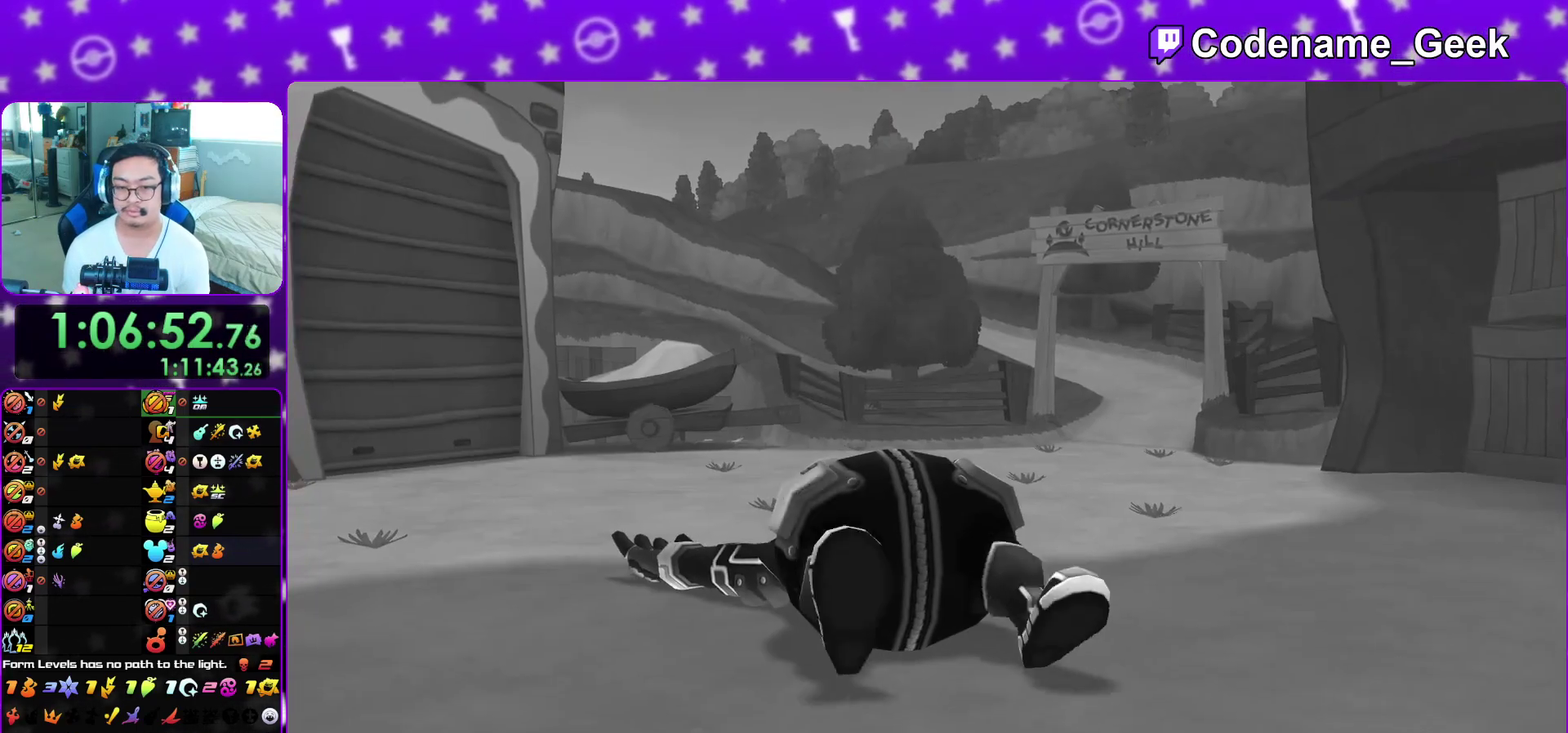
{"dt_ms": 600, "buttons": ["A", "B"], "left_stick": "center", "right_stick": "center", "events": [[217, "A", "down"], [283, "B", "down"], [333, "B", "up"], [367, "left_stick", "center"], [383, "B", "down"], [400, "A", "up"], [483, "A", "down"], [483, "B", "up"], [533, "A", "up"], [533, "B", "down"], [600, "A", "down"]]}
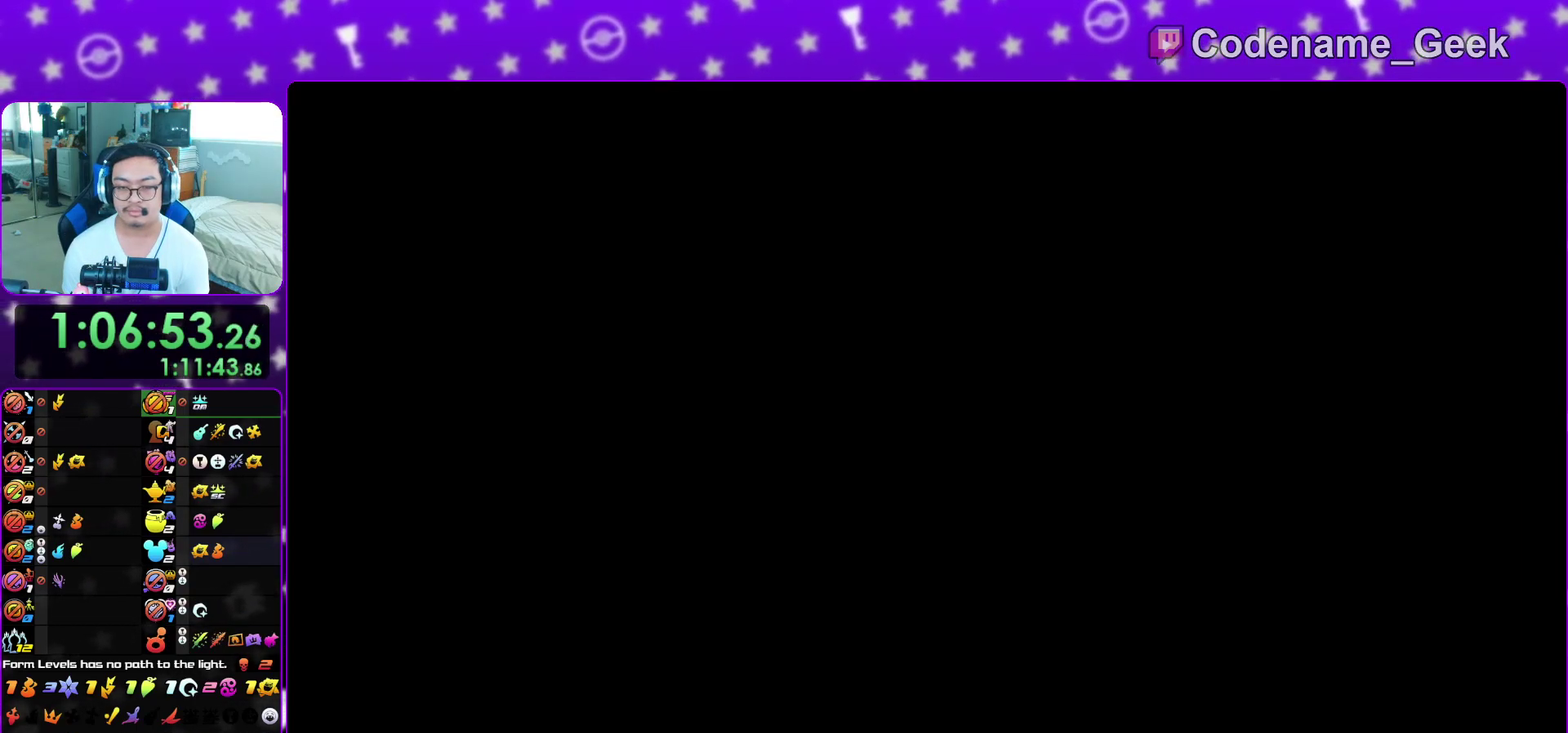
{"dt_ms": 400, "buttons": ["B"], "left_stick": "center", "right_stick": "center", "events": [[67, "A", "up"], [133, "A", "down"], [150, "B", "up"], [217, "A", "up"], [217, "B", "down"], [300, "A", "down"], [300, "B", "up"], [350, "A", "up"], [350, "B", "down"]]}
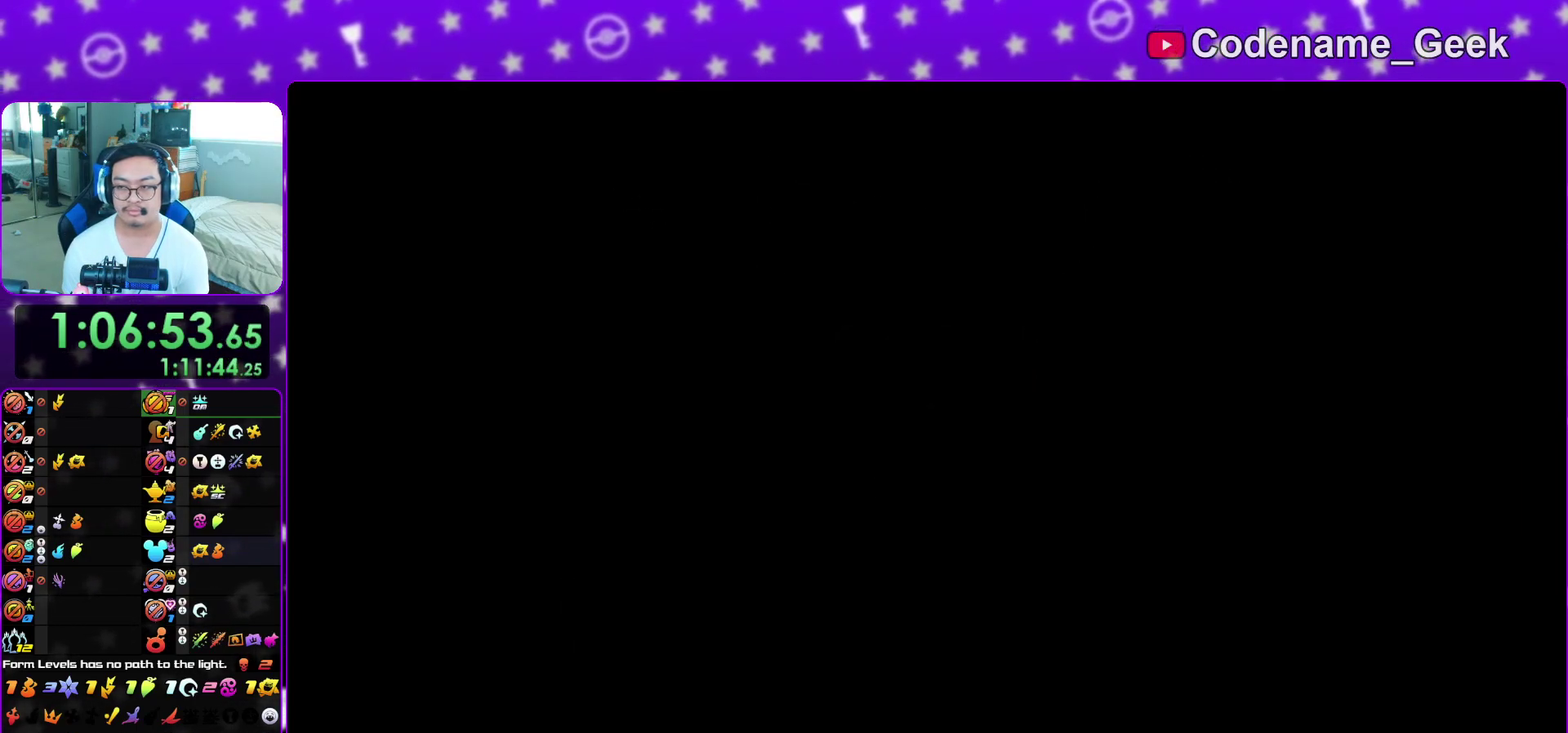
{"dt_ms": 500, "buttons": ["A"], "left_stick": "center", "right_stick": "center", "events": [[33, "A", "down"], [33, "B", "up"], [100, "A", "up"], [100, "B", "down"], [183, "A", "down"], [200, "B", "up"], [250, "A", "up"], [250, "B", "down"], [333, "A", "down"], [333, "B", "up"], [400, "B", "down"], [417, "A", "up"], [483, "A", "down"], [483, "B", "up"]]}
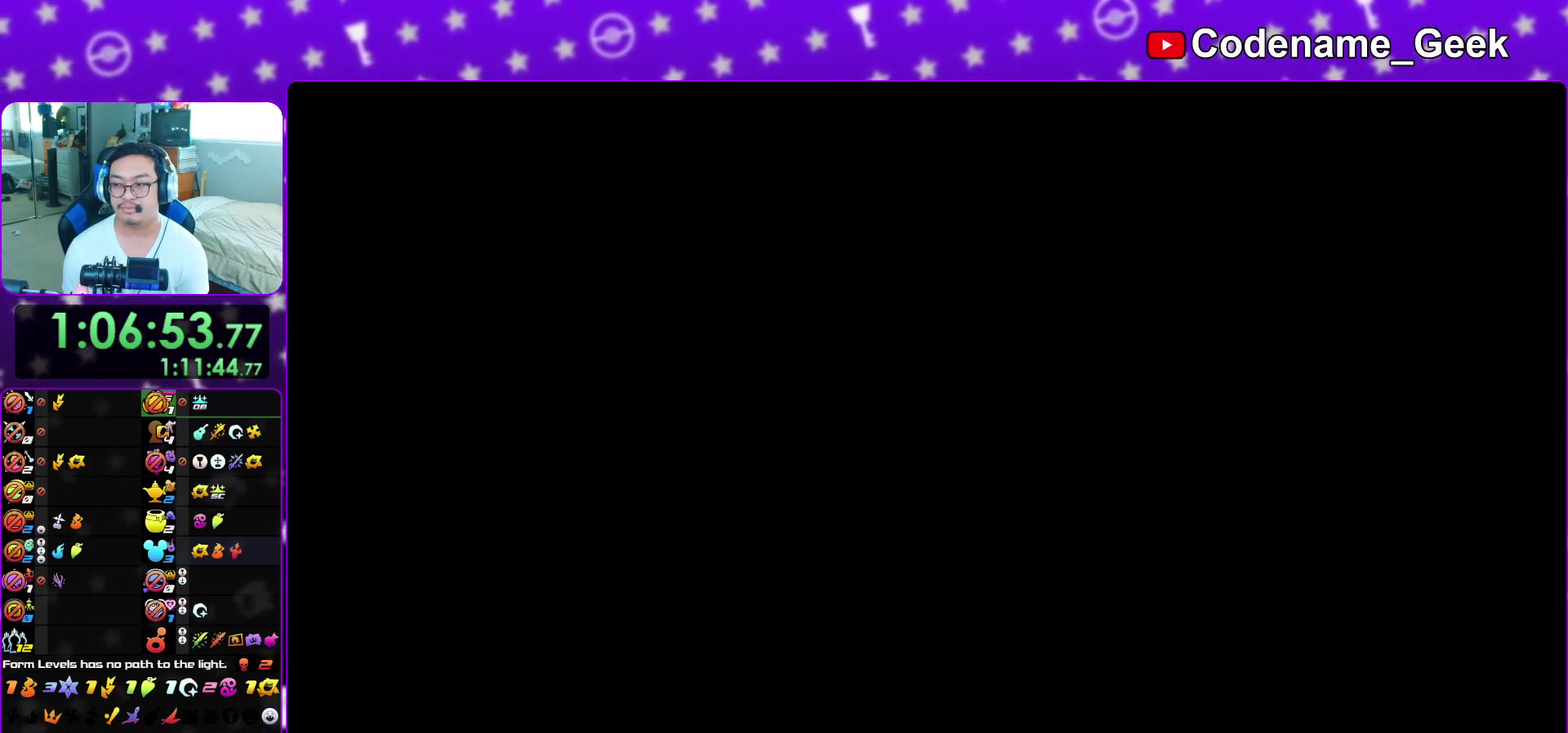
{"dt_ms": 300, "buttons": ["A"], "left_stick": "center", "right_stick": "center", "events": [[50, "A", "up"], [50, "B", "down"], [150, "A", "down"], [150, "B", "up"], [200, "A", "up"], [200, "B", "down"], [283, "A", "down"], [283, "B", "up"]]}
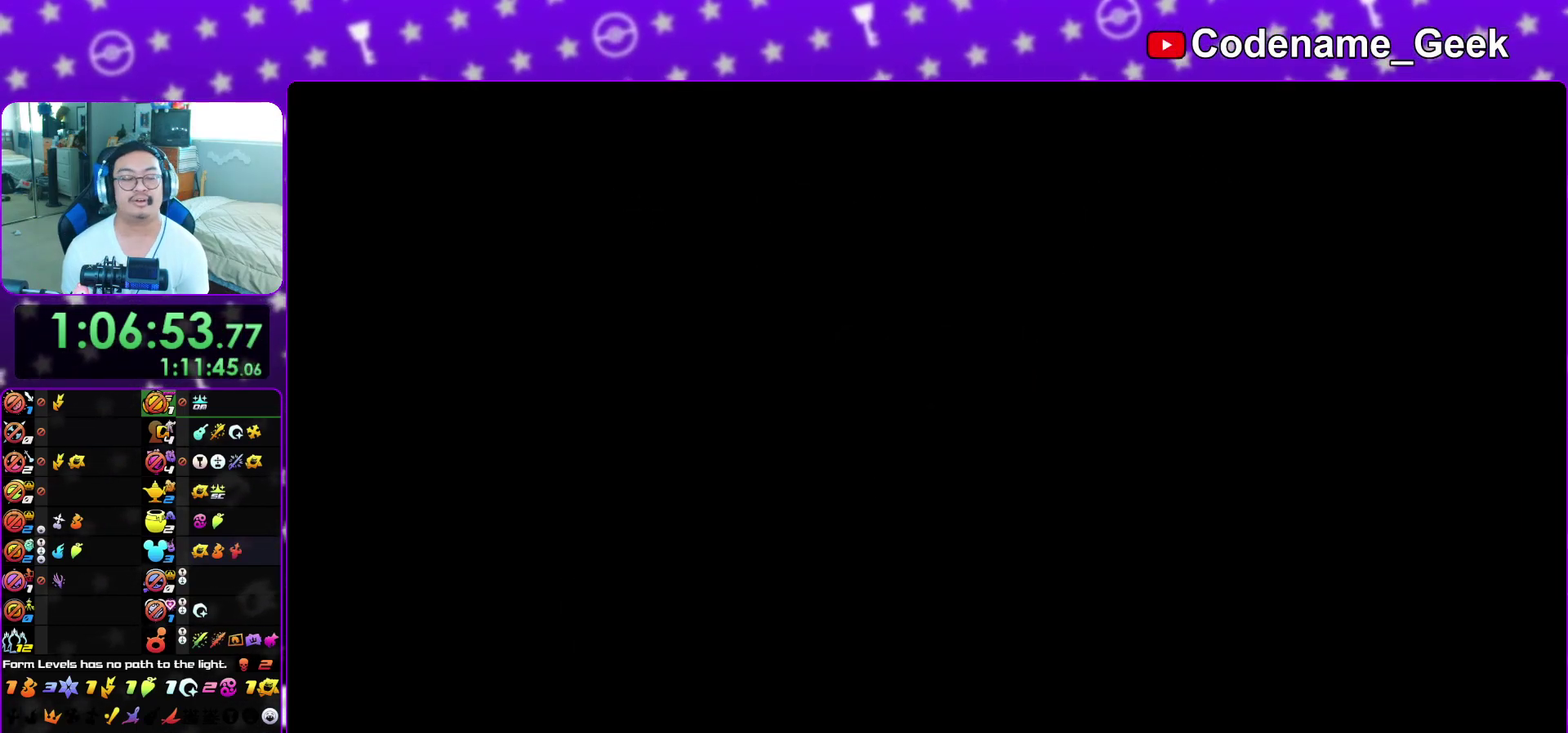
{"dt_ms": 700, "buttons": ["B"], "left_stick": "center", "right_stick": "center", "events": [[50, "A", "up"], [50, "B", "down"], [133, "A", "down"], [133, "B", "up"], [200, "A", "up"], [200, "B", "down"], [283, "A", "down"], [283, "B", "up"], [350, "A", "up"], [350, "B", "down"], [433, "A", "down"], [450, "B", "up"], [517, "A", "up"], [517, "B", "down"], [600, "A", "down"], [600, "B", "up"], [667, "A", "up"], [683, "B", "down"]]}